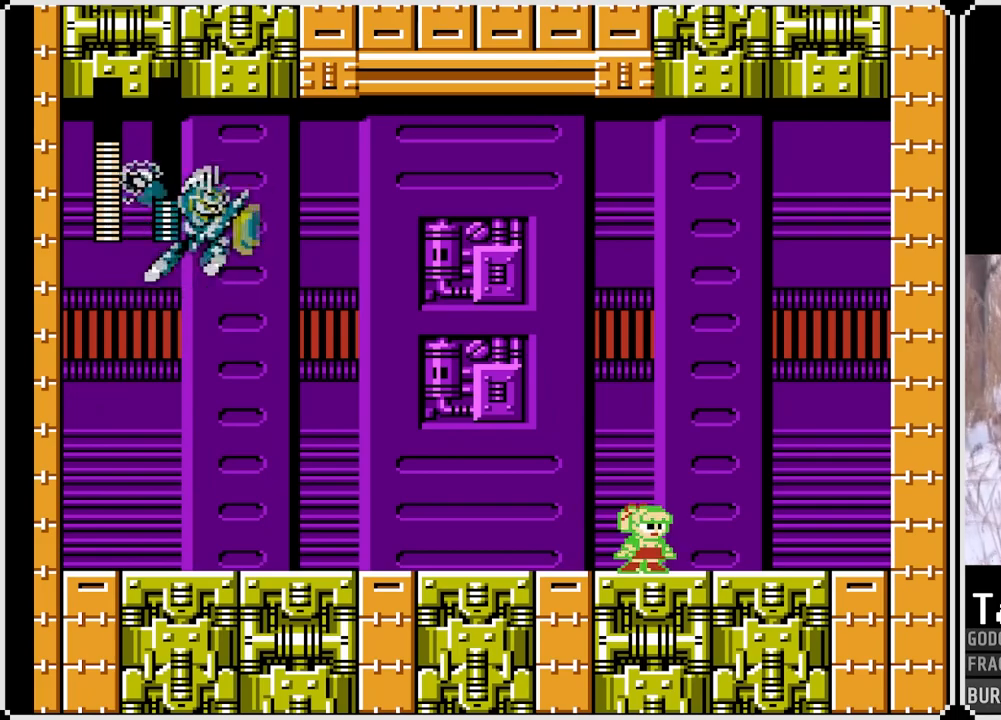
Gameplay with a controller (PlayStation layout); each line is a JSON object with the inputs held at the frame after it. "events" lists button and stick changes between this image and that frame as [ms after this image, input, new state], when the widget could be followed in between. Not read: L3 R3.
{"buttons": ["SQUARE", "DPAD_RIGHT"], "left_stick": "center", "right_stick": "center", "events": [[100, "DPAD_RIGHT", "down"]]}
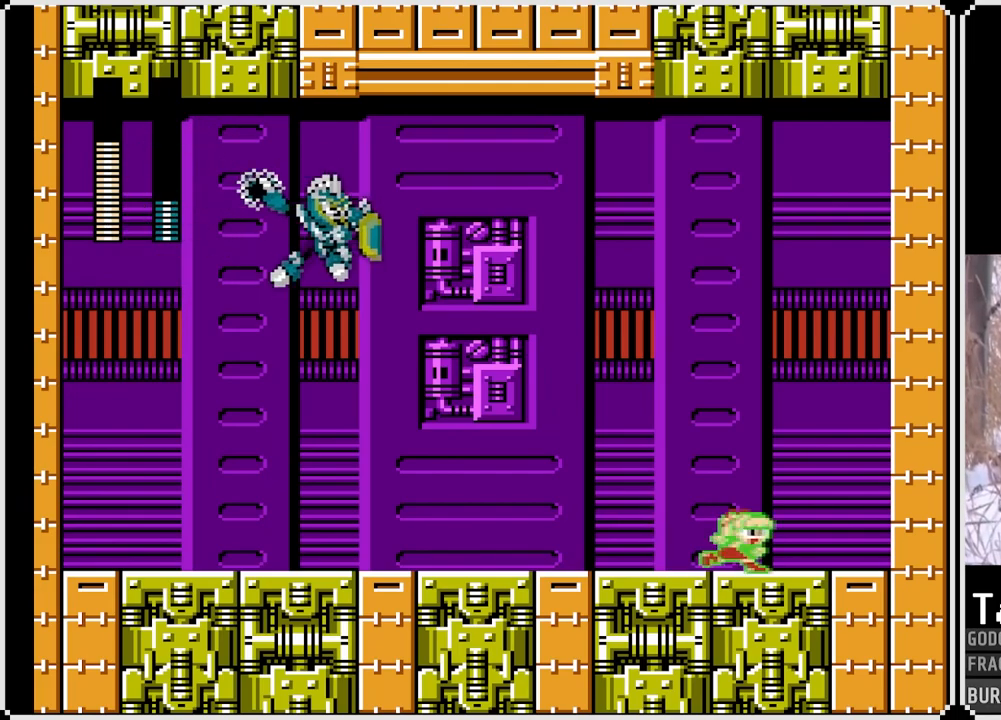
{"buttons": ["SQUARE"], "left_stick": "center", "right_stick": "center", "events": [[433, "DPAD_RIGHT", "up"]]}
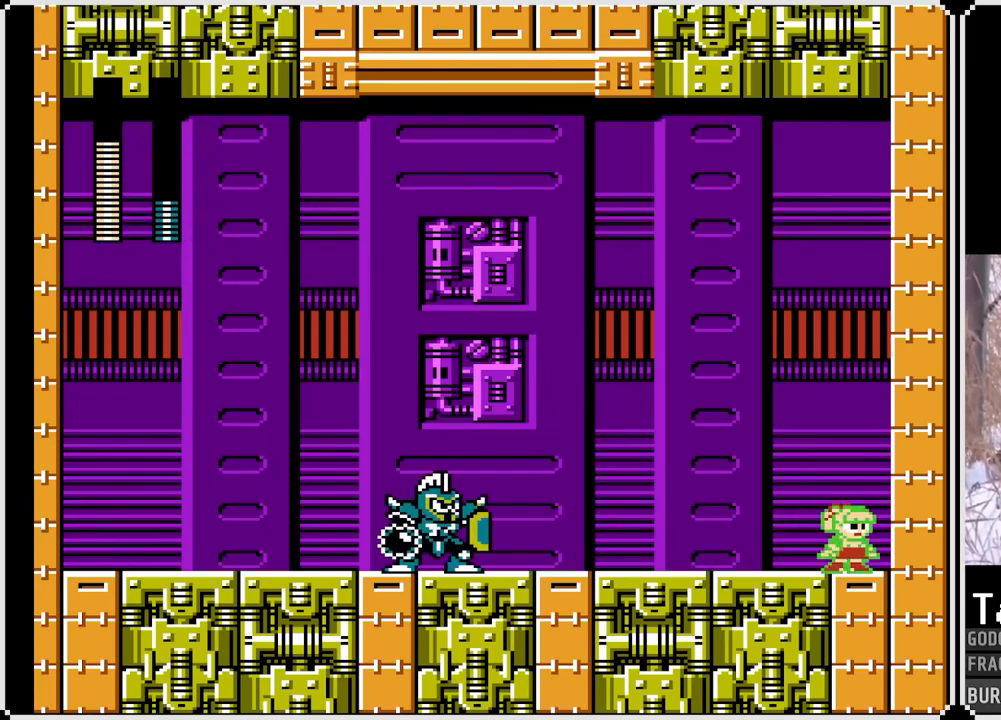
{"buttons": ["SQUARE"], "left_stick": "center", "right_stick": "center", "events": [[67, "DPAD_LEFT", "down"], [233, "DPAD_LEFT", "up"]]}
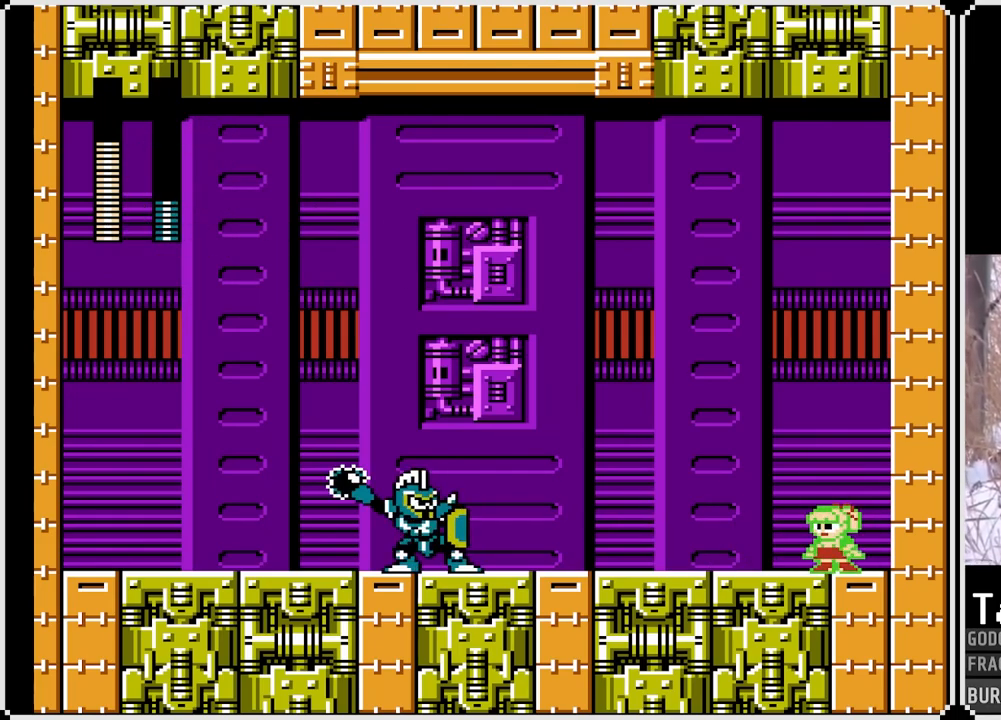
{"buttons": ["CROSS", "SQUARE"], "left_stick": "center", "right_stick": "center", "events": [[267, "SQUARE", "up"], [400, "CROSS", "down"], [400, "SQUARE", "down"]]}
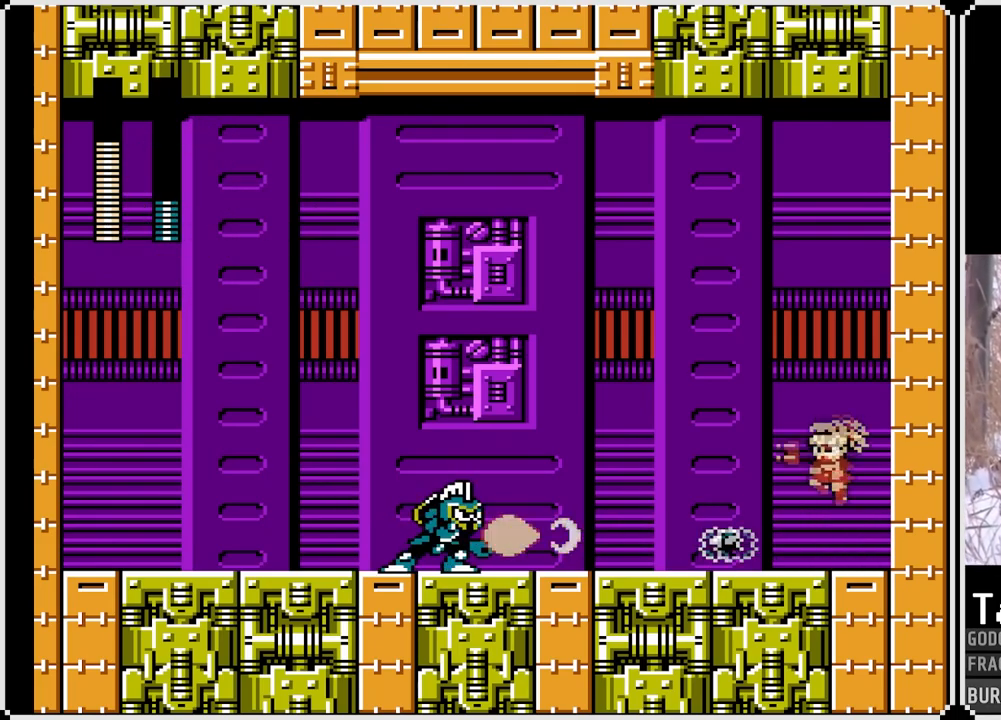
{"buttons": ["CROSS", "SQUARE", "DPAD_RIGHT"], "left_stick": "center", "right_stick": "center", "events": [[133, "DPAD_LEFT", "down"], [250, "DPAD_LEFT", "up"], [267, "DPAD_RIGHT", "down"]]}
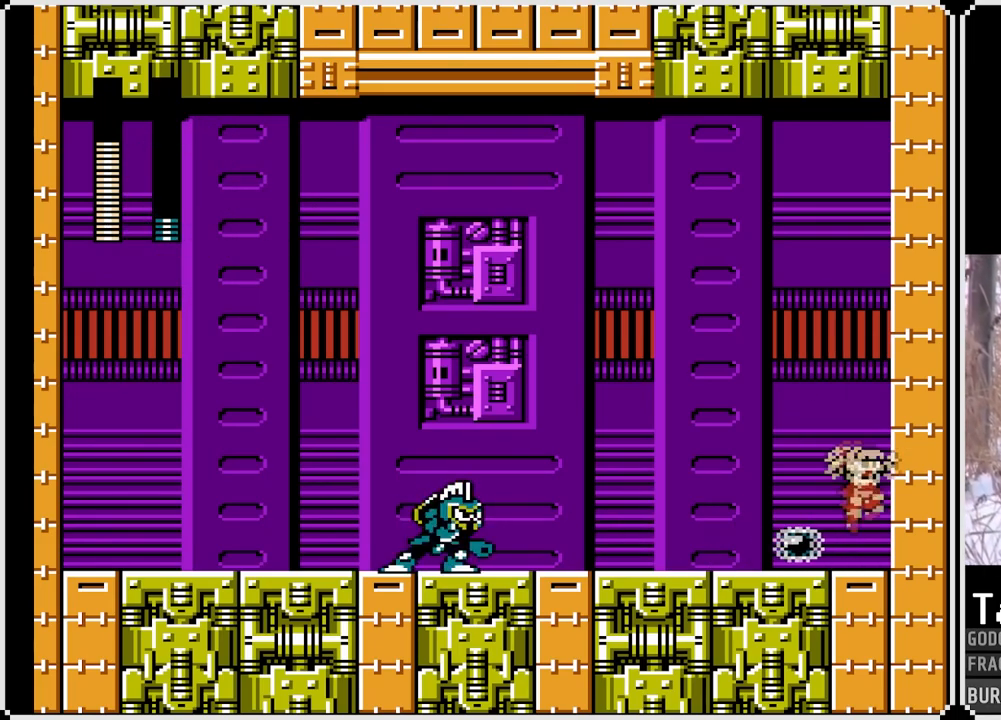
{"buttons": ["SQUARE", "DPAD_LEFT"], "left_stick": "center", "right_stick": "center", "events": [[33, "CROSS", "up"], [233, "DPAD_RIGHT", "up"], [250, "DPAD_LEFT", "down"], [367, "SQUARE", "up"], [433, "SQUARE", "down"]]}
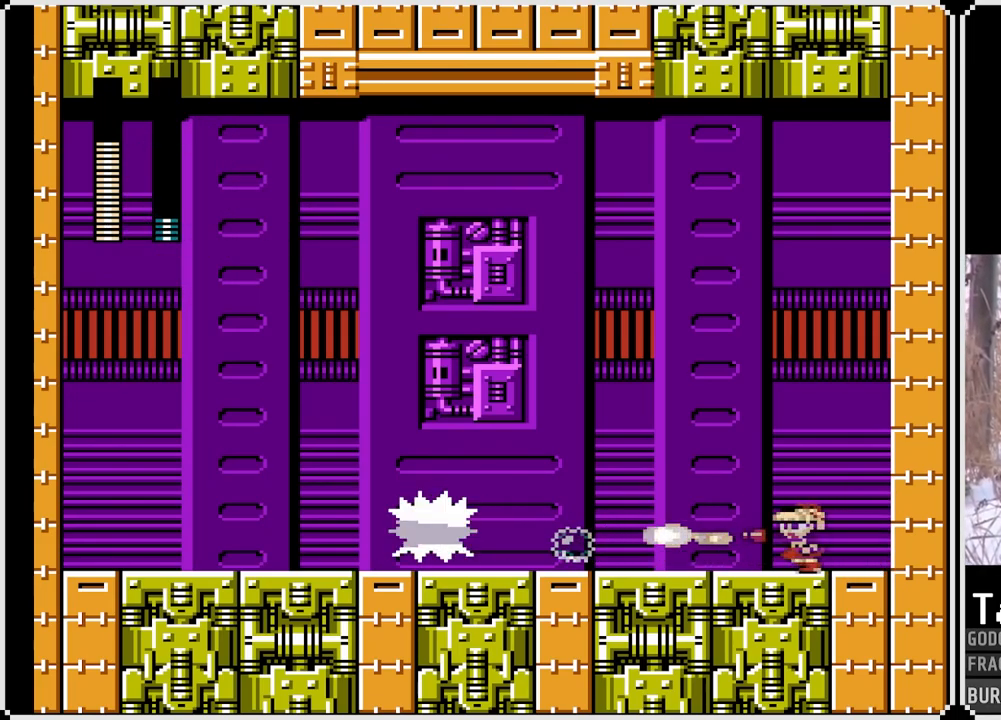
{"buttons": ["SQUARE"], "left_stick": "center", "right_stick": "center", "events": [[33, "SQUARE", "up"], [67, "SQUARE", "down"], [267, "CROSS", "down"], [283, "DPAD_LEFT", "up"], [500, "CROSS", "up"]]}
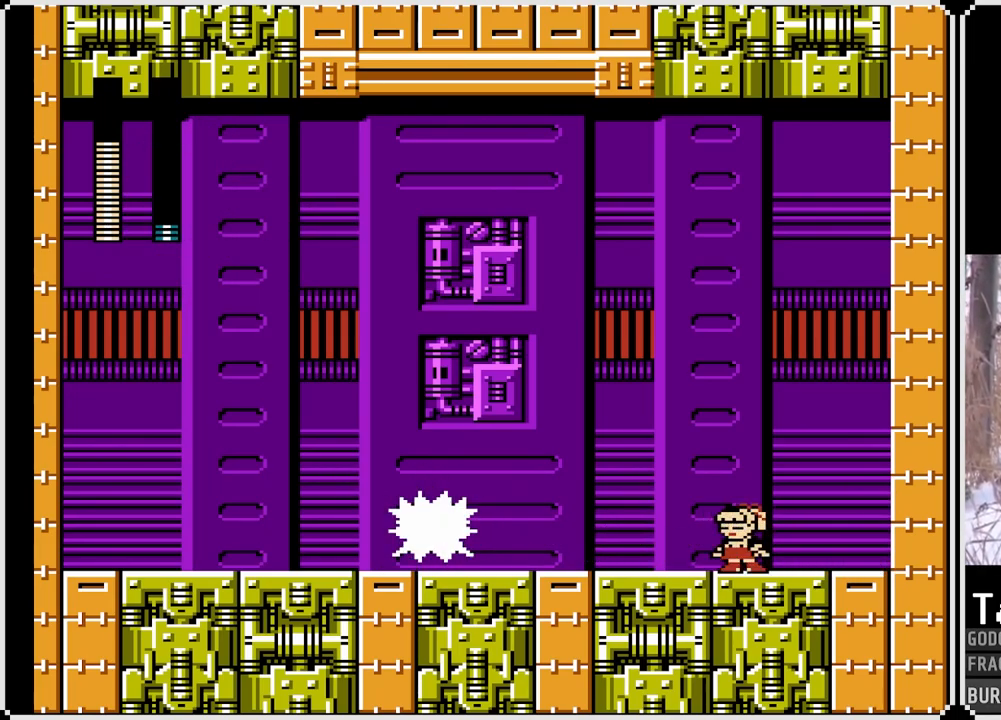
{"buttons": ["SQUARE"], "left_stick": "center", "right_stick": "center", "events": [[83, "DPAD_RIGHT", "down"], [433, "DPAD_RIGHT", "up"]]}
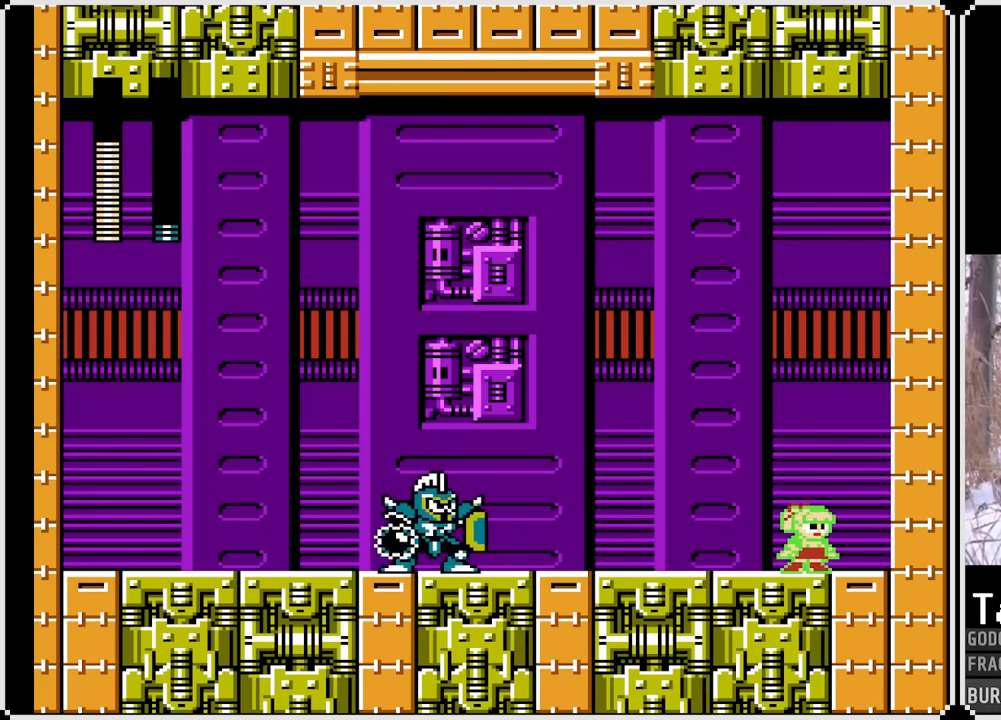
{"buttons": ["SQUARE", "DPAD_RIGHT"], "left_stick": "center", "right_stick": "center", "events": [[317, "DPAD_RIGHT", "down"]]}
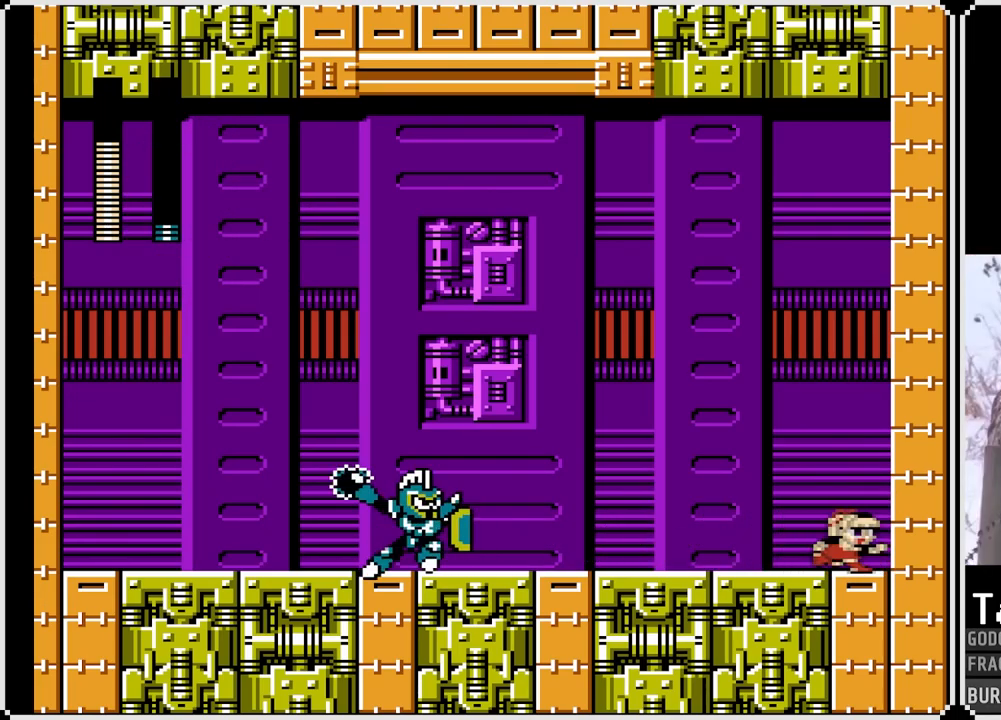
{"buttons": ["CROSS", "SQUARE", "DPAD_DOWN", "DPAD_LEFT"], "left_stick": "center", "right_stick": "center", "events": [[117, "DPAD_RIGHT", "up"], [300, "DPAD_LEFT", "down"], [433, "DPAD_DOWN", "down"], [483, "CROSS", "down"]]}
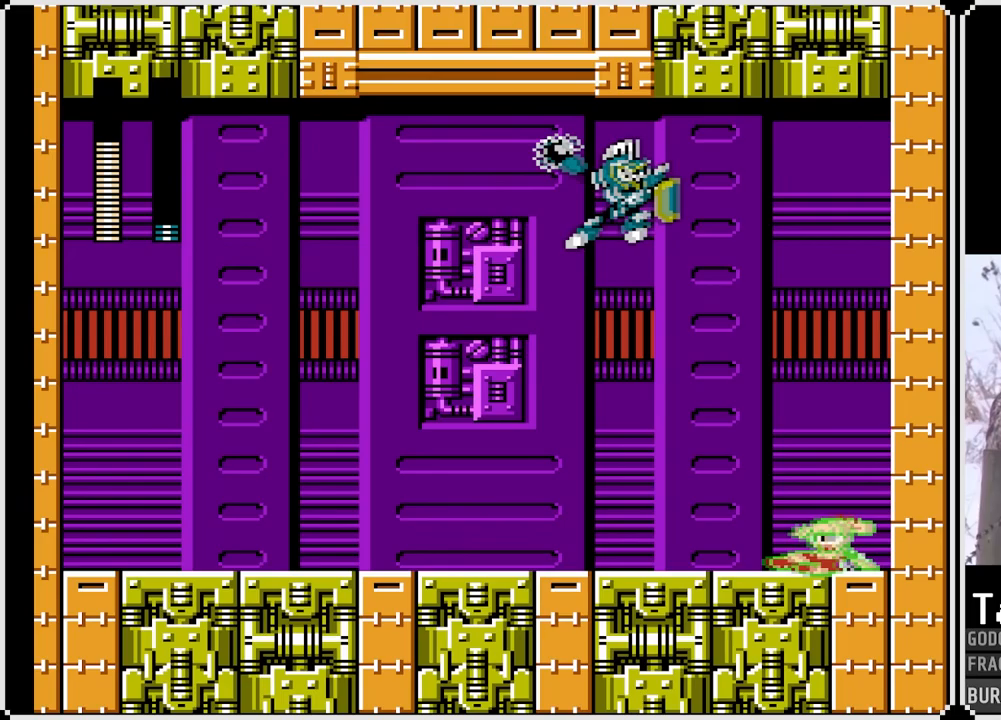
{"buttons": ["SQUARE", "DPAD_DOWN", "DPAD_LEFT"], "left_stick": "center", "right_stick": "center", "events": [[217, "CROSS", "up"]]}
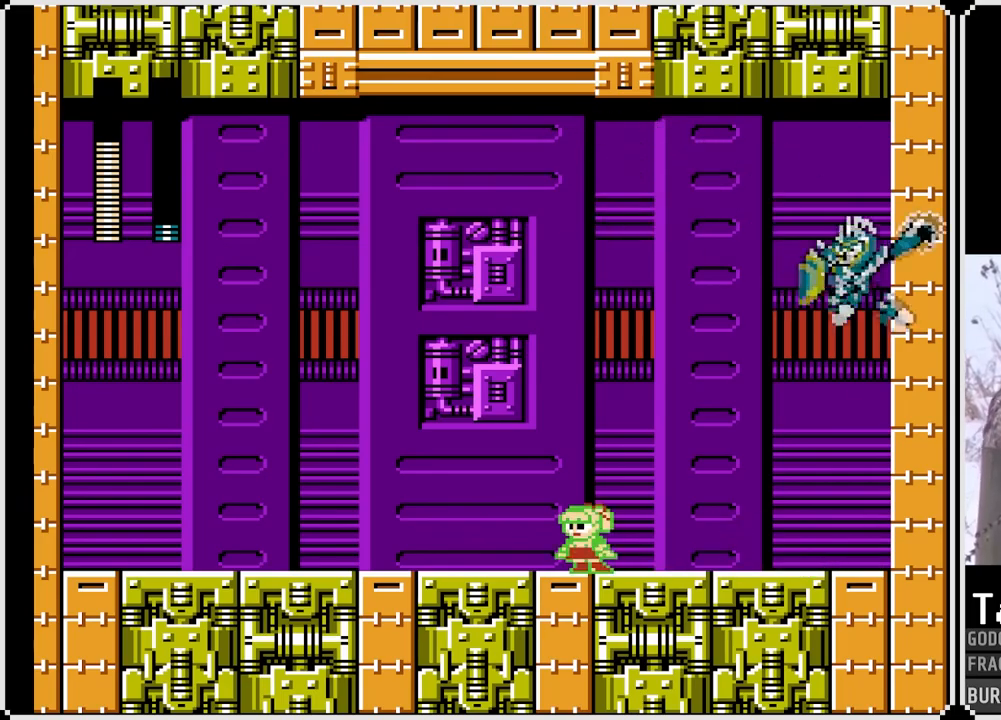
{"buttons": ["SQUARE", "DPAD_DOWN", "DPAD_LEFT"], "left_stick": "center", "right_stick": "center", "events": [[33, "CROSS", "down"], [417, "CROSS", "up"]]}
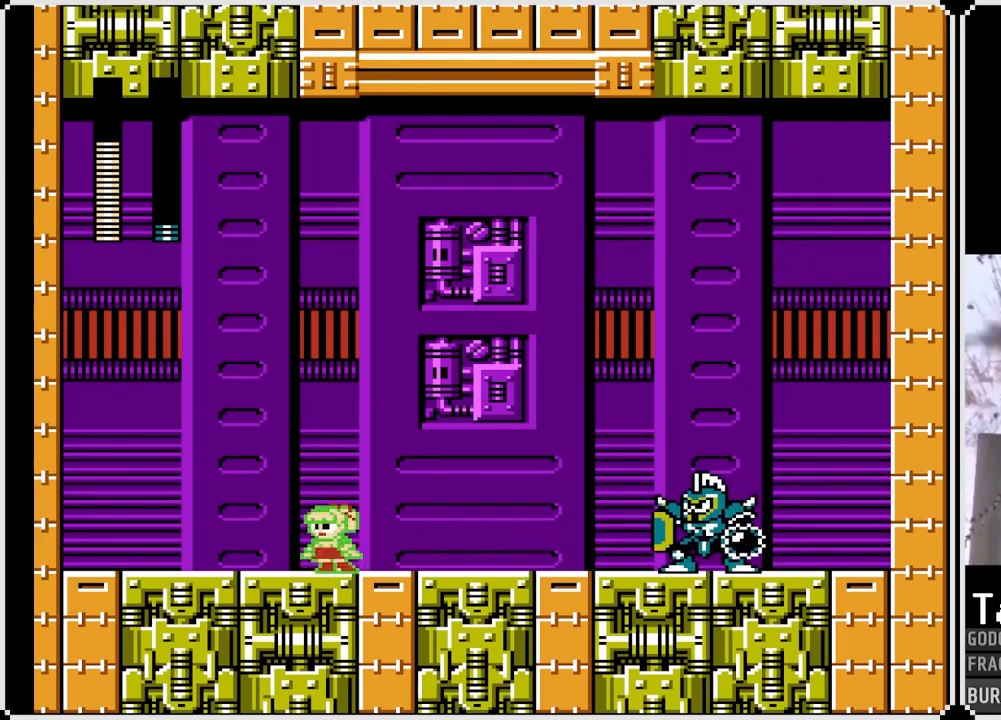
{"buttons": ["SQUARE", "DPAD_RIGHT"], "left_stick": "center", "right_stick": "center", "events": [[50, "CROSS", "down"], [383, "CROSS", "up"], [417, "DPAD_LEFT", "up"], [417, "DPAD_RIGHT", "down"], [450, "DPAD_DOWN", "up"]]}
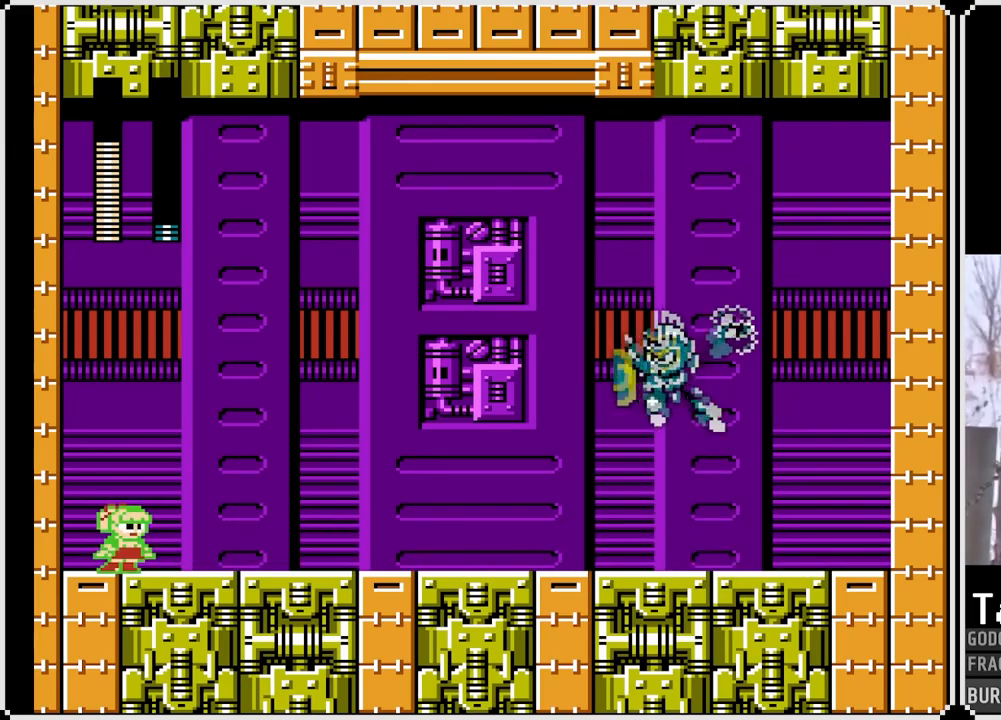
{"buttons": ["CROSS", "SQUARE", "DPAD_DOWN", "DPAD_RIGHT"], "left_stick": "center", "right_stick": "center", "events": [[150, "DPAD_RIGHT", "up"], [300, "DPAD_RIGHT", "down"], [417, "DPAD_DOWN", "down"], [467, "CROSS", "down"]]}
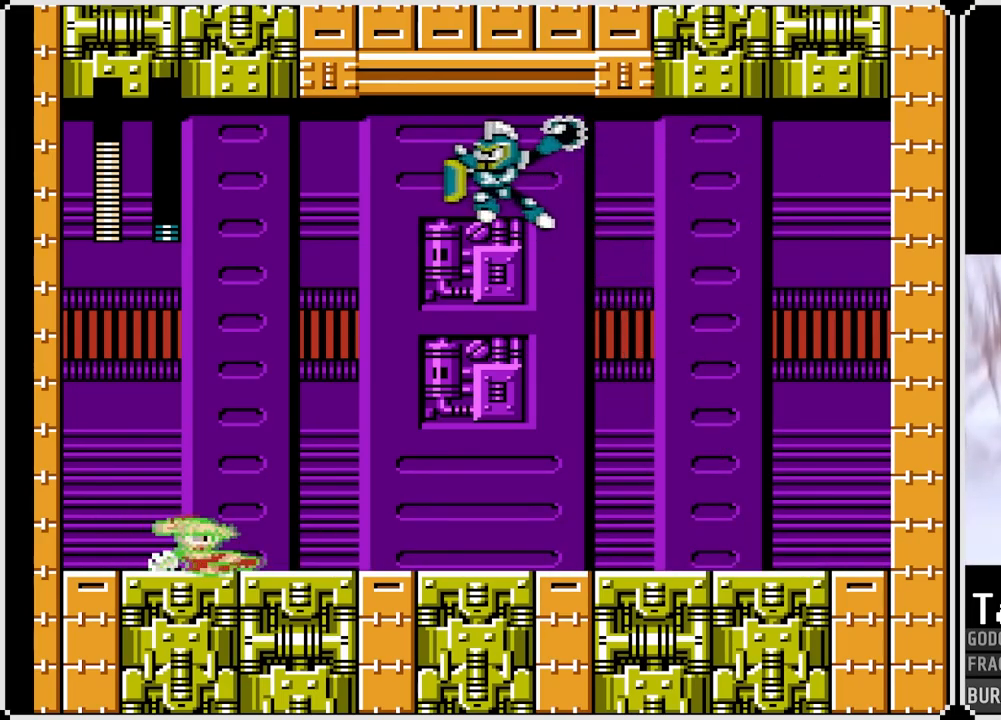
{"buttons": ["CROSS", "SQUARE", "DPAD_DOWN", "DPAD_RIGHT"], "left_stick": "center", "right_stick": "center", "events": [[250, "CROSS", "up"], [467, "CROSS", "down"]]}
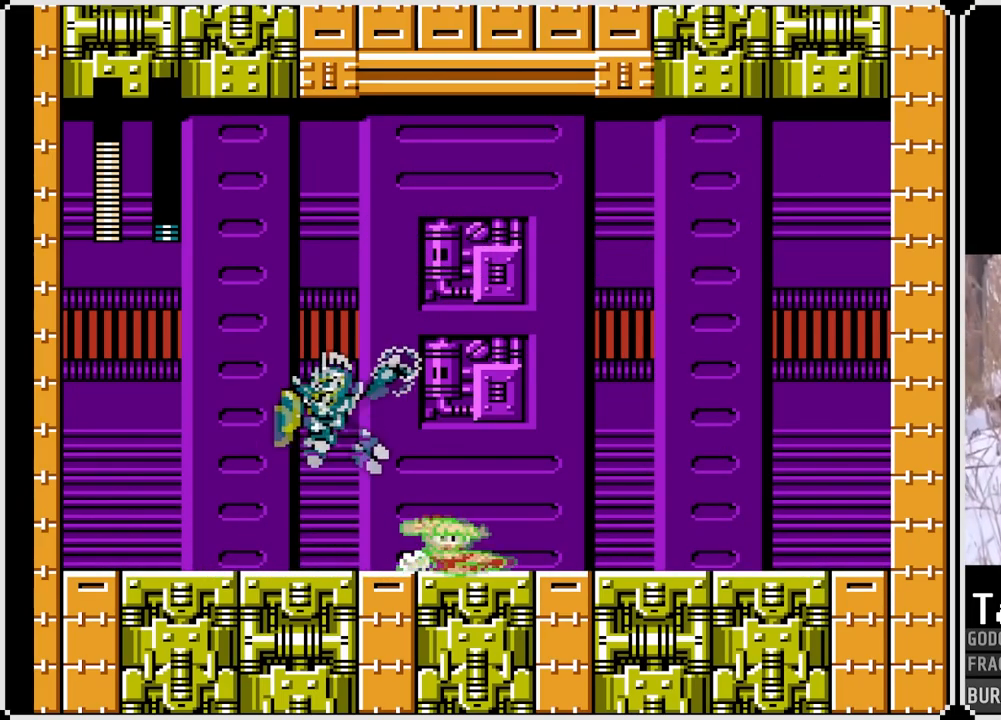
{"buttons": ["SQUARE", "DPAD_DOWN", "DPAD_RIGHT"], "left_stick": "center", "right_stick": "center", "events": [[283, "CROSS", "up"]]}
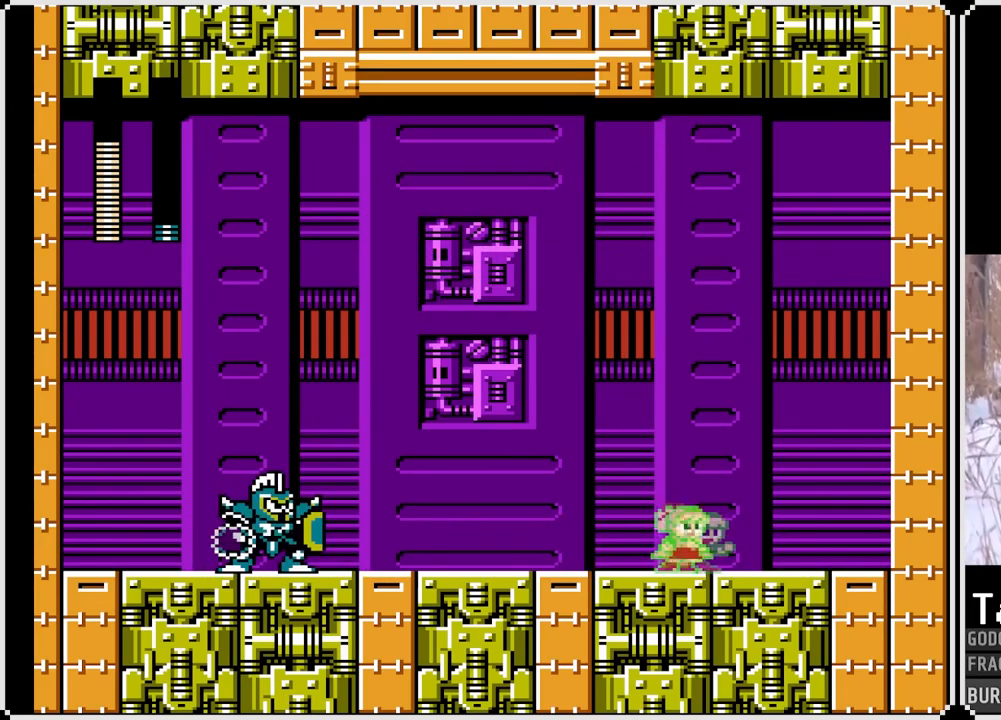
{"buttons": ["SQUARE", "DPAD_RIGHT"], "left_stick": "center", "right_stick": "center", "events": [[117, "DPAD_DOWN", "up"]]}
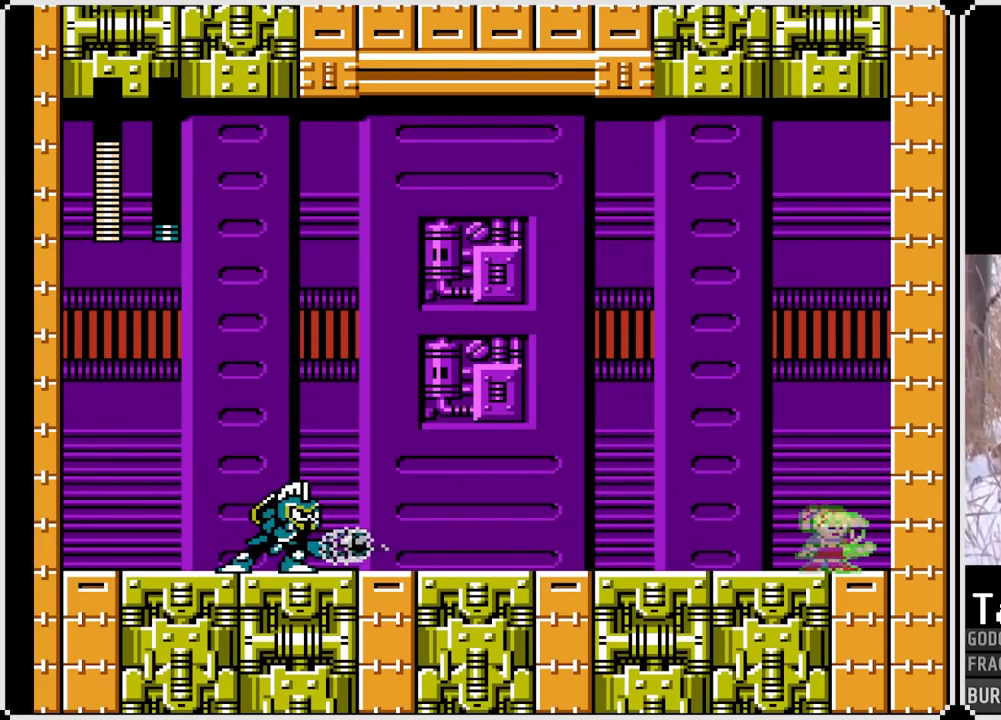
{"buttons": ["CROSS", "SQUARE"], "left_stick": "center", "right_stick": "center", "events": [[17, "DPAD_LEFT", "down"], [17, "DPAD_RIGHT", "up"], [150, "DPAD_LEFT", "up"], [150, "SQUARE", "up"], [217, "CROSS", "down"], [233, "SQUARE", "down"]]}
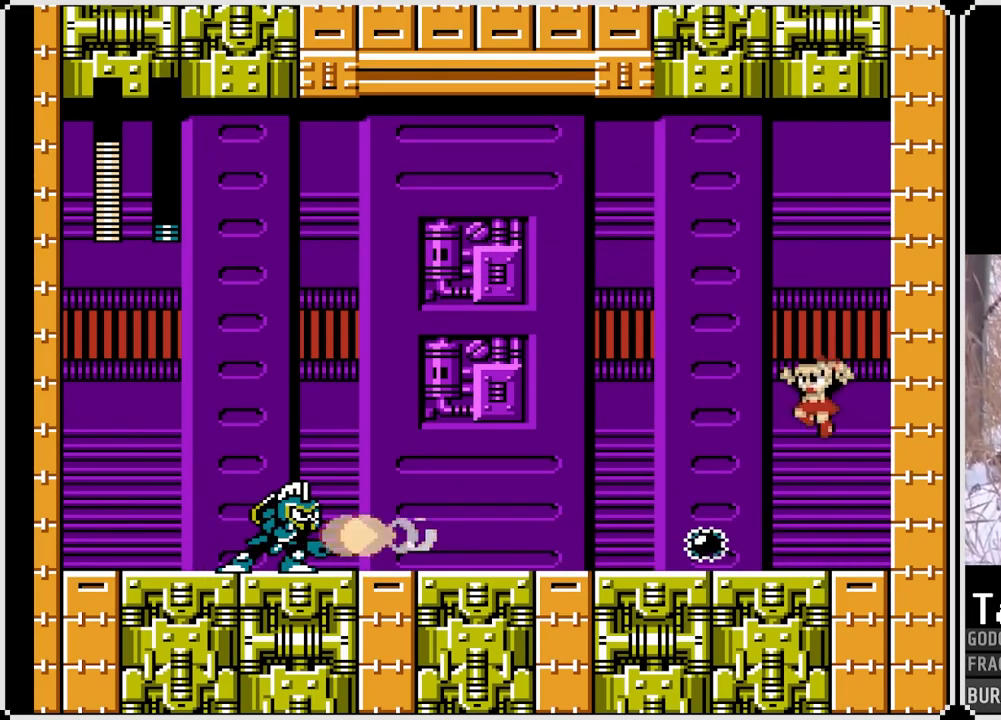
{"buttons": ["SQUARE", "DPAD_LEFT"], "left_stick": "center", "right_stick": "center", "events": [[17, "DPAD_RIGHT", "down"], [233, "CROSS", "up"], [267, "DPAD_RIGHT", "up"], [283, "DPAD_LEFT", "down"], [300, "SQUARE", "up"], [500, "SQUARE", "down"]]}
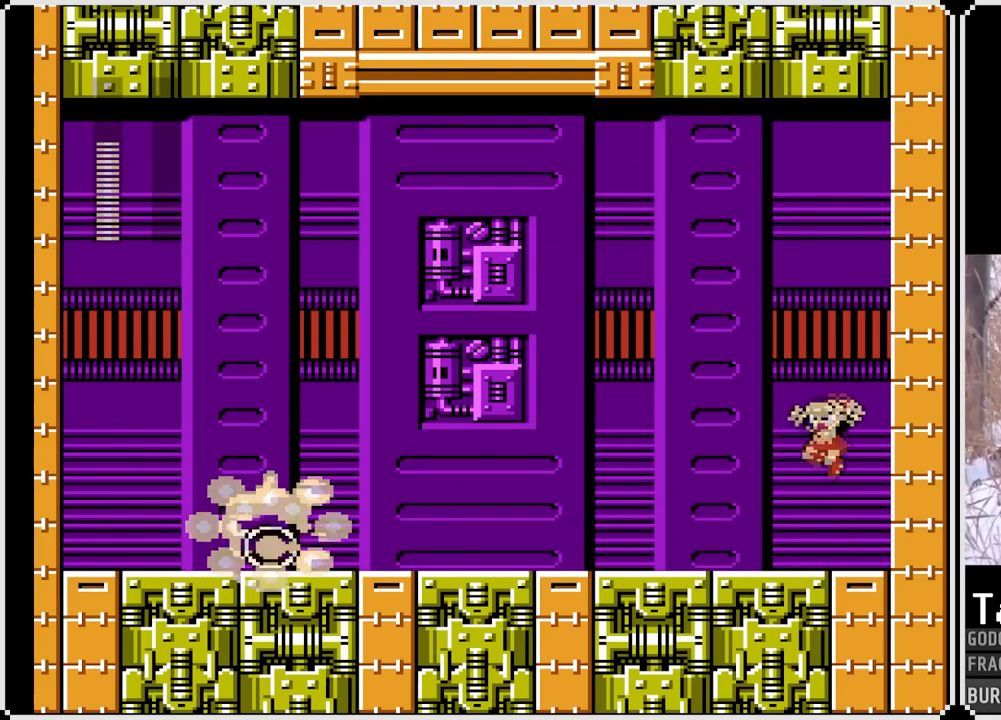
{"buttons": ["CROSS", "SQUARE", "DPAD_DOWN", "DPAD_LEFT"], "left_stick": "center", "right_stick": "center", "events": [[433, "DPAD_DOWN", "down"], [467, "CROSS", "down"]]}
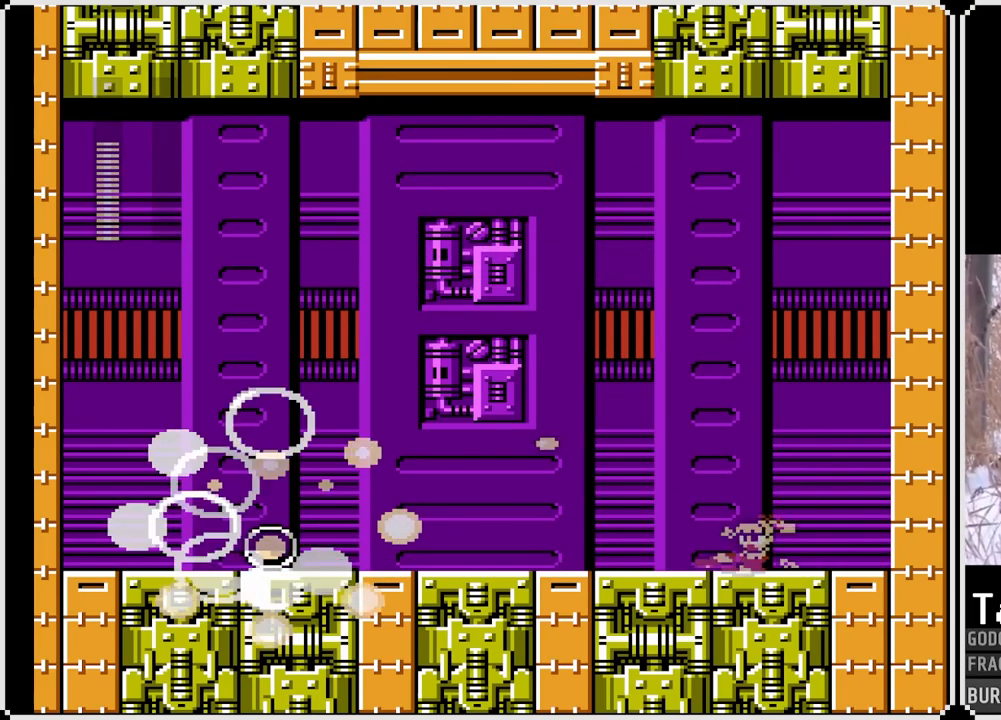
{"buttons": ["SQUARE", "DPAD_DOWN", "DPAD_LEFT"], "left_stick": "center", "right_stick": "center", "events": [[183, "CROSS", "up"]]}
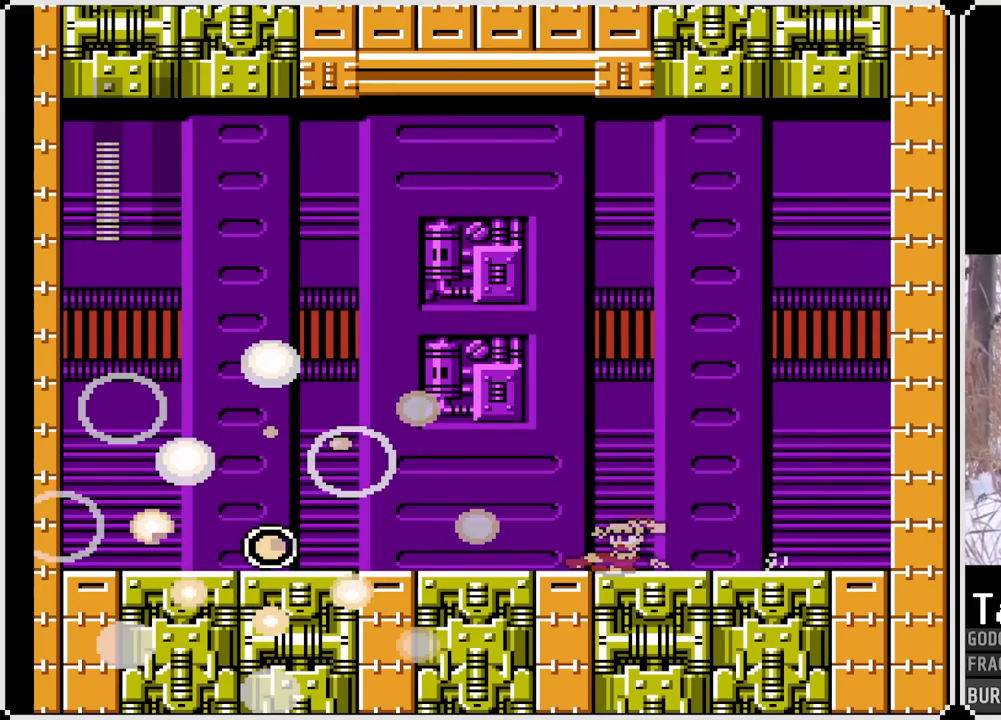
{"buttons": ["CROSS", "SQUARE", "DPAD_DOWN", "DPAD_LEFT"], "left_stick": "center", "right_stick": "center", "events": [[350, "CROSS", "down"]]}
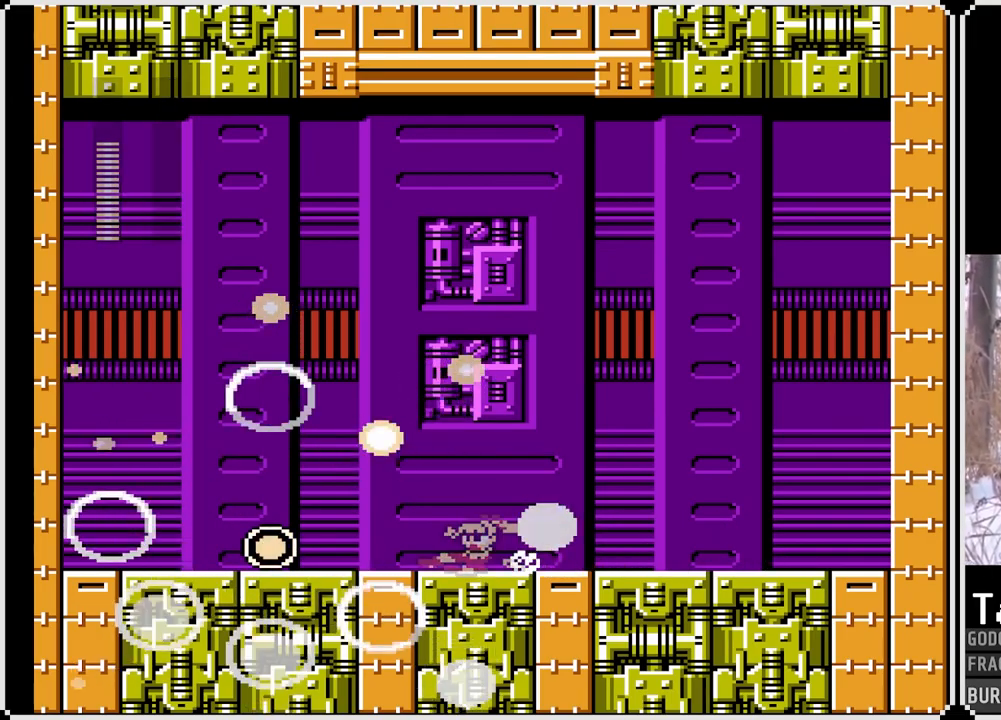
{"buttons": ["CROSS", "SQUARE", "DPAD_DOWN", "DPAD_LEFT"], "left_stick": "center", "right_stick": "center", "events": []}
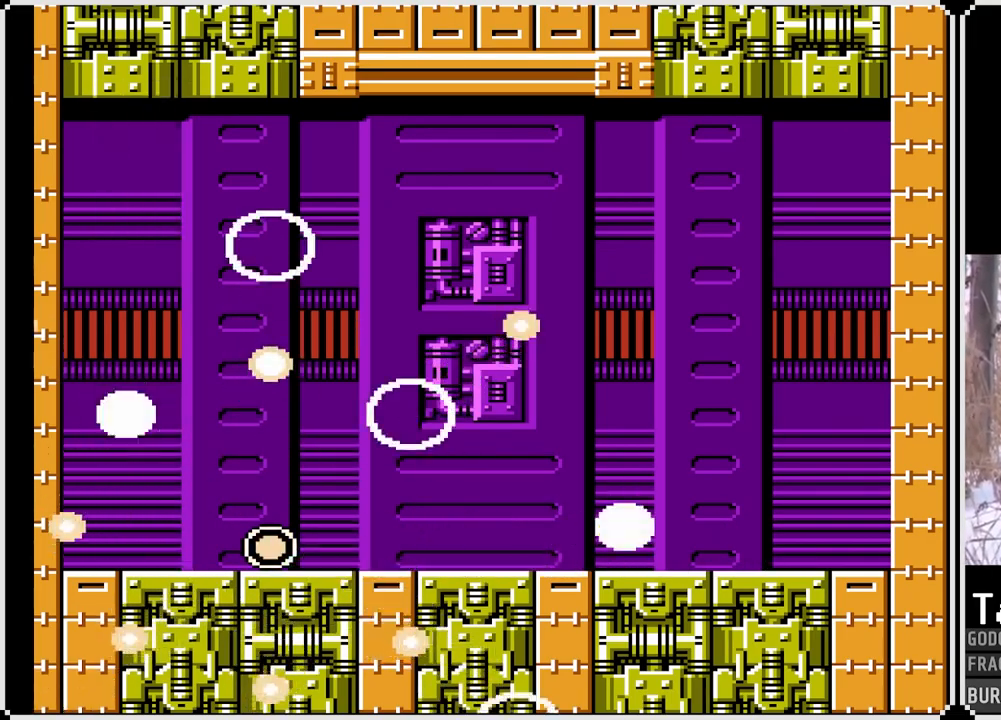
{"buttons": ["SQUARE", "DPAD_RIGHT"], "left_stick": "center", "right_stick": "center", "events": [[133, "CROSS", "up"], [233, "DPAD_RIGHT", "down"], [250, "DPAD_LEFT", "up"], [400, "DPAD_DOWN", "up"]]}
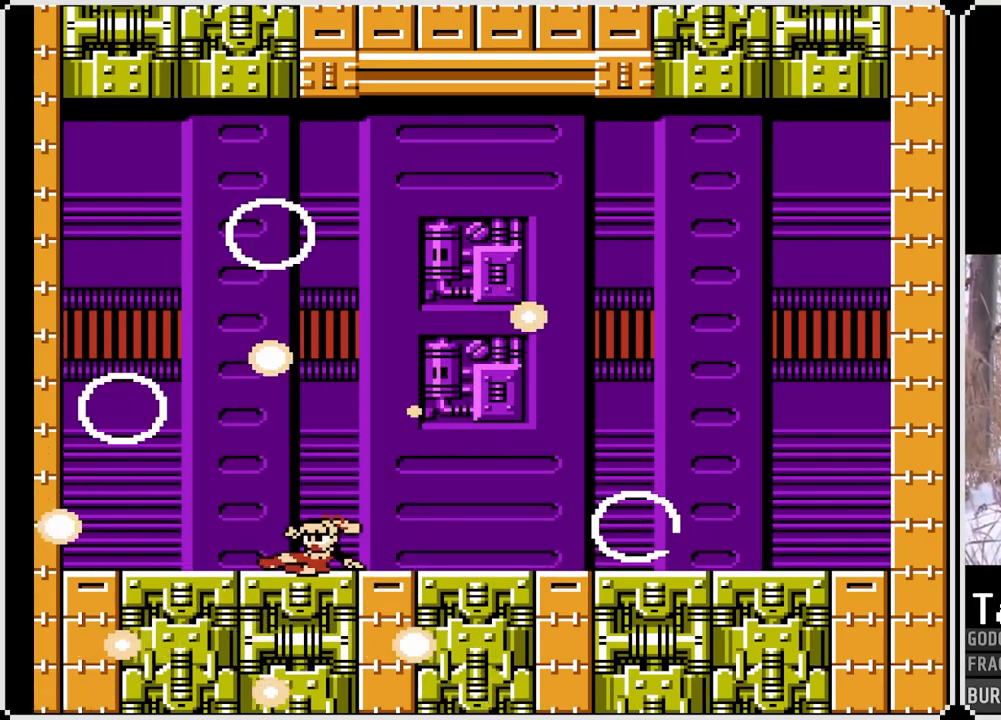
{"buttons": ["SQUARE", "DPAD_RIGHT"], "left_stick": "center", "right_stick": "center", "events": []}
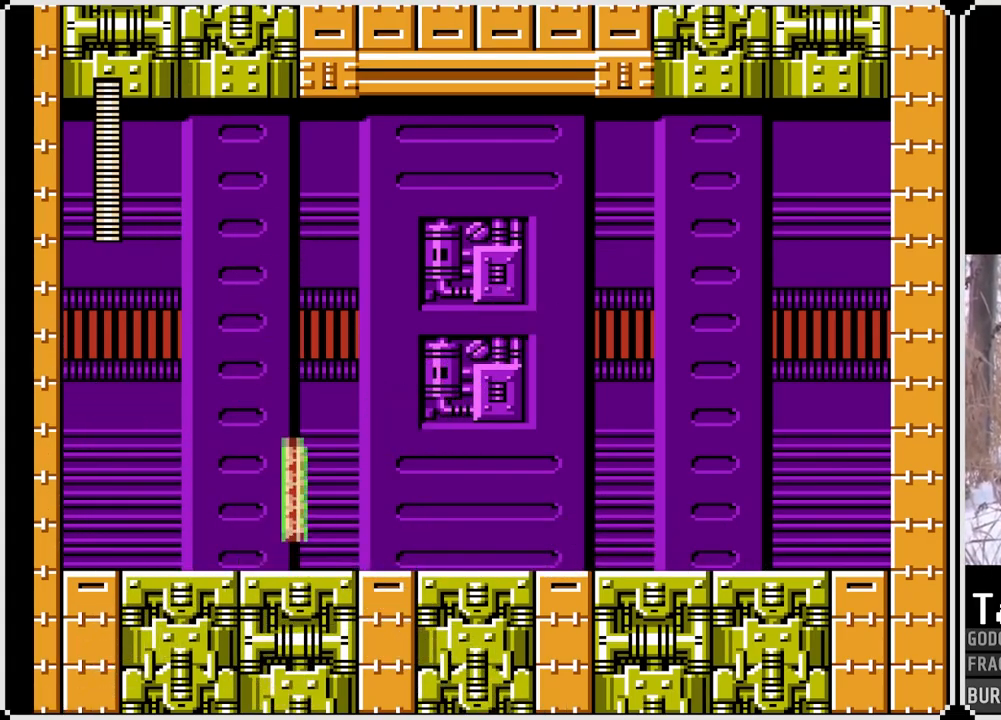
{"buttons": ["SQUARE"], "left_stick": "center", "right_stick": "center", "events": [[350, "DPAD_RIGHT", "up"]]}
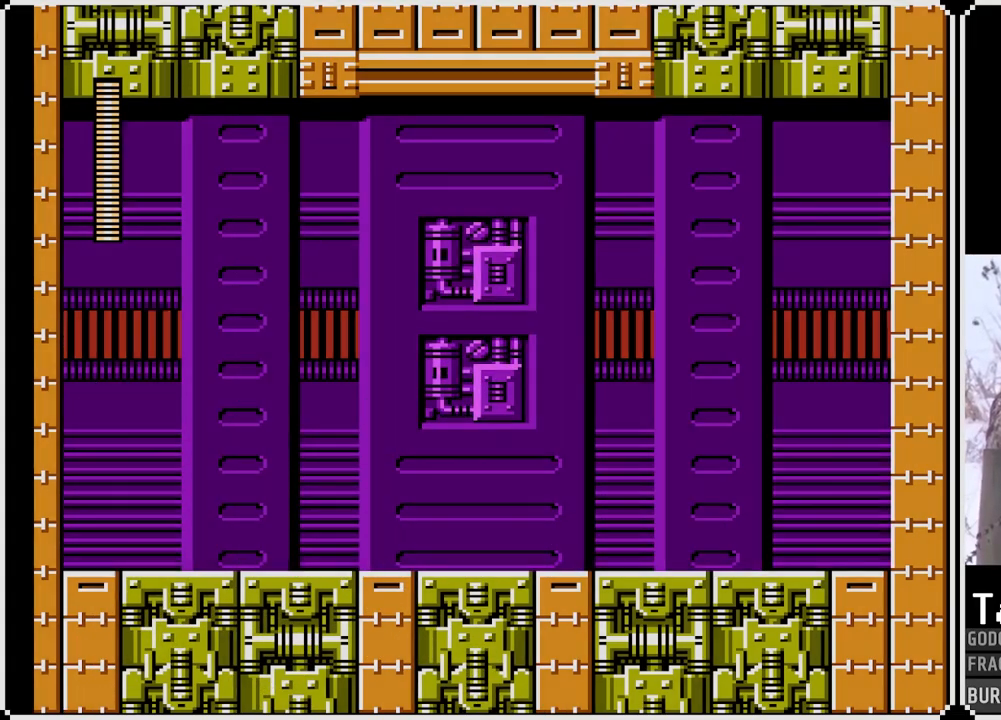
{"buttons": ["SQUARE"], "left_stick": "center", "right_stick": "center", "events": []}
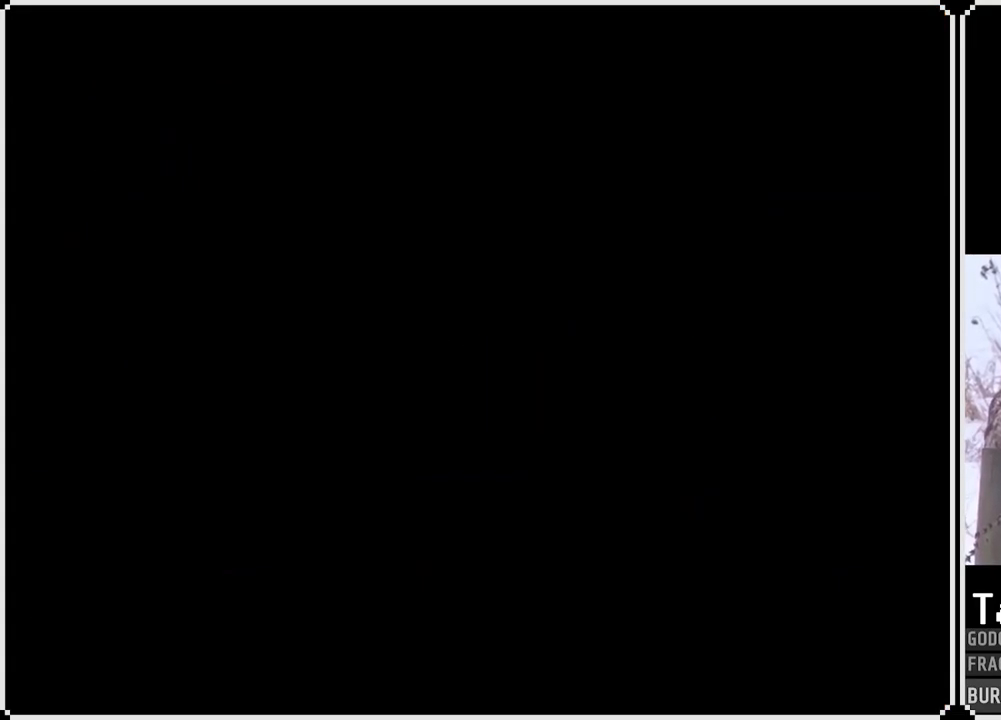
{"buttons": ["SQUARE"], "left_stick": "center", "right_stick": "center", "events": []}
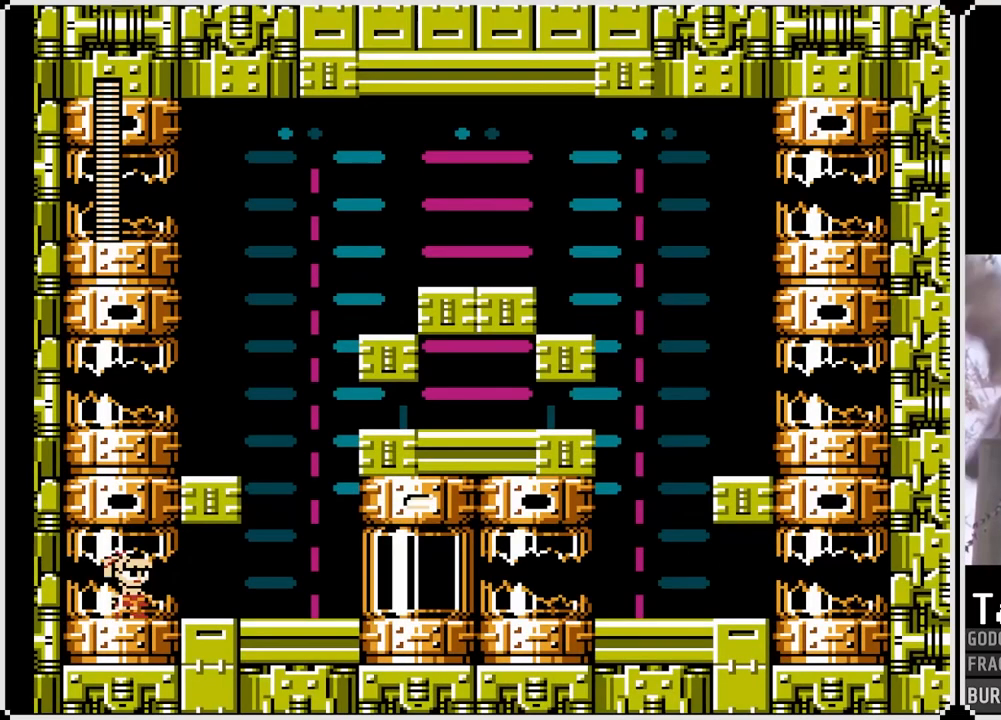
{"buttons": ["SQUARE", "DPAD_RIGHT"], "left_stick": "center", "right_stick": "center", "events": [[250, "DPAD_RIGHT", "down"]]}
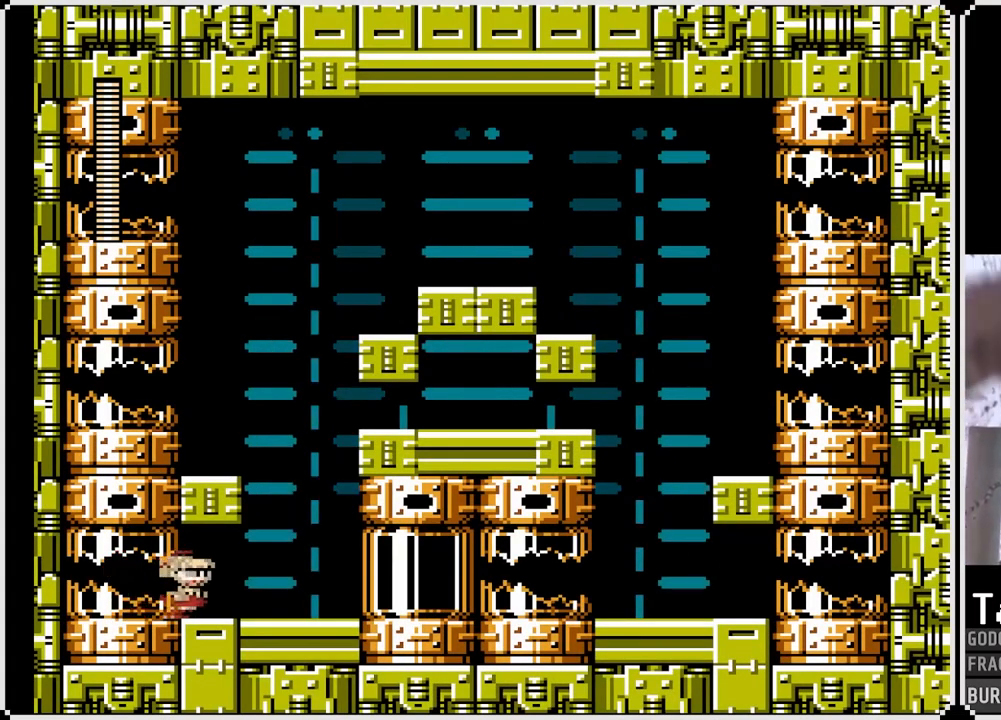
{"buttons": ["CROSS", "SQUARE", "DPAD_RIGHT"], "left_stick": "center", "right_stick": "center", "events": [[417, "CROSS", "down"]]}